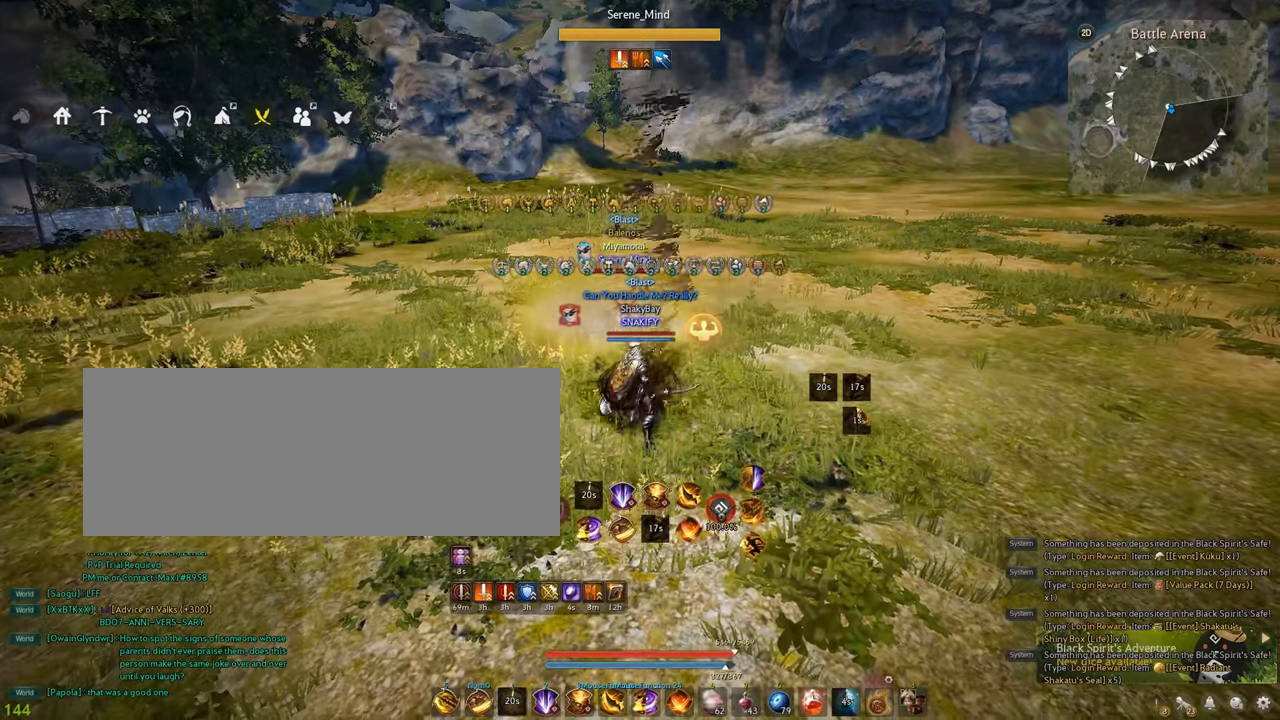
Gameplay with keyboard and mouse; each line is a JSON object with the keys and mouse buttons held at the frame after it. "events" lists presses ("down") and releases ("up") of "a", "c", "d", "e", "f", "q", "s", "shift", "space", "tab", "w", "x", "z", "mouse_left" and "mouse_right" between this image and that frame as [ms after this image, input, new state], when the widget could be followed in between. "mouse_left", "mouse_right" = the "left", "right" buttons of the "mouse" list. No other keys are recorded. Mouse movement is not recorded.
{"keys": ["q", "shift"], "mouse": [], "events": [[50, "q", "up"], [100, "q", "down"], [167, "q", "up"], [217, "q", "down"], [300, "q", "up"], [350, "q", "down"], [434, "q", "up"], [484, "q", "down"]]}
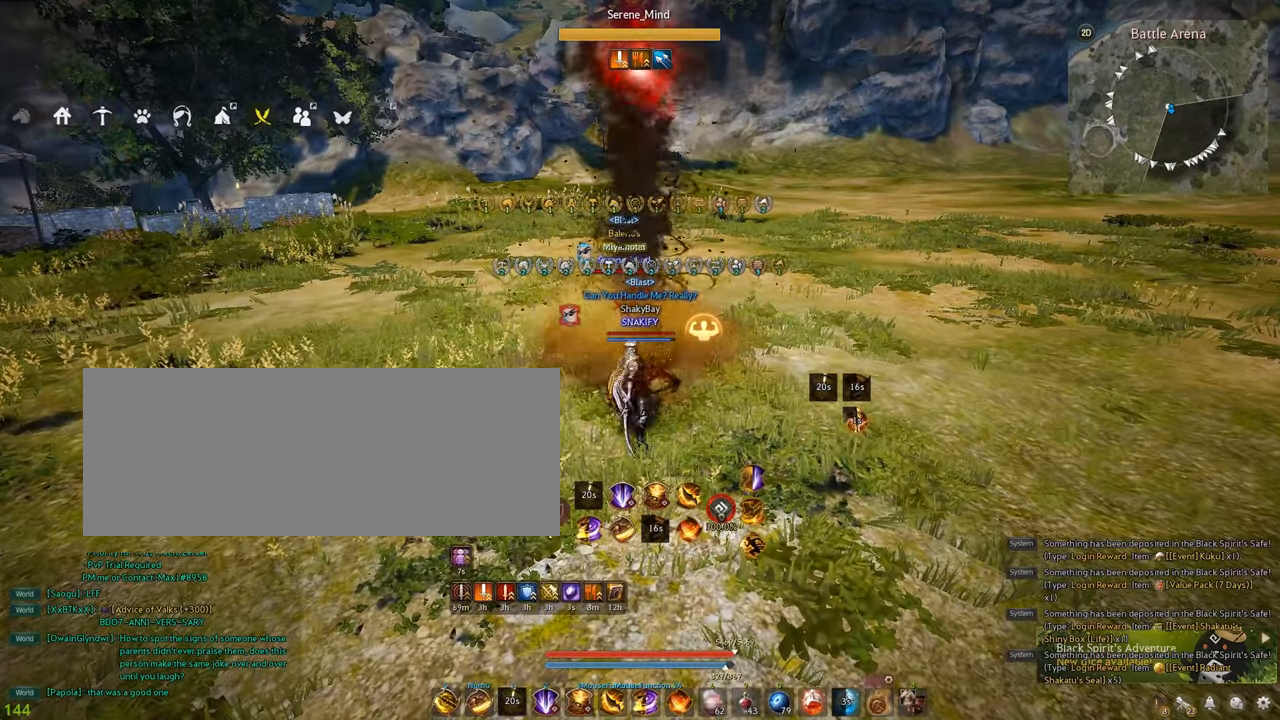
{"keys": ["q", "shift"], "mouse": [], "events": [[84, "q", "up"], [117, "q", "down"], [200, "q", "up"], [250, "q", "down"], [334, "q", "up"], [384, "q", "down"], [467, "q", "up"], [484, "q", "down"]]}
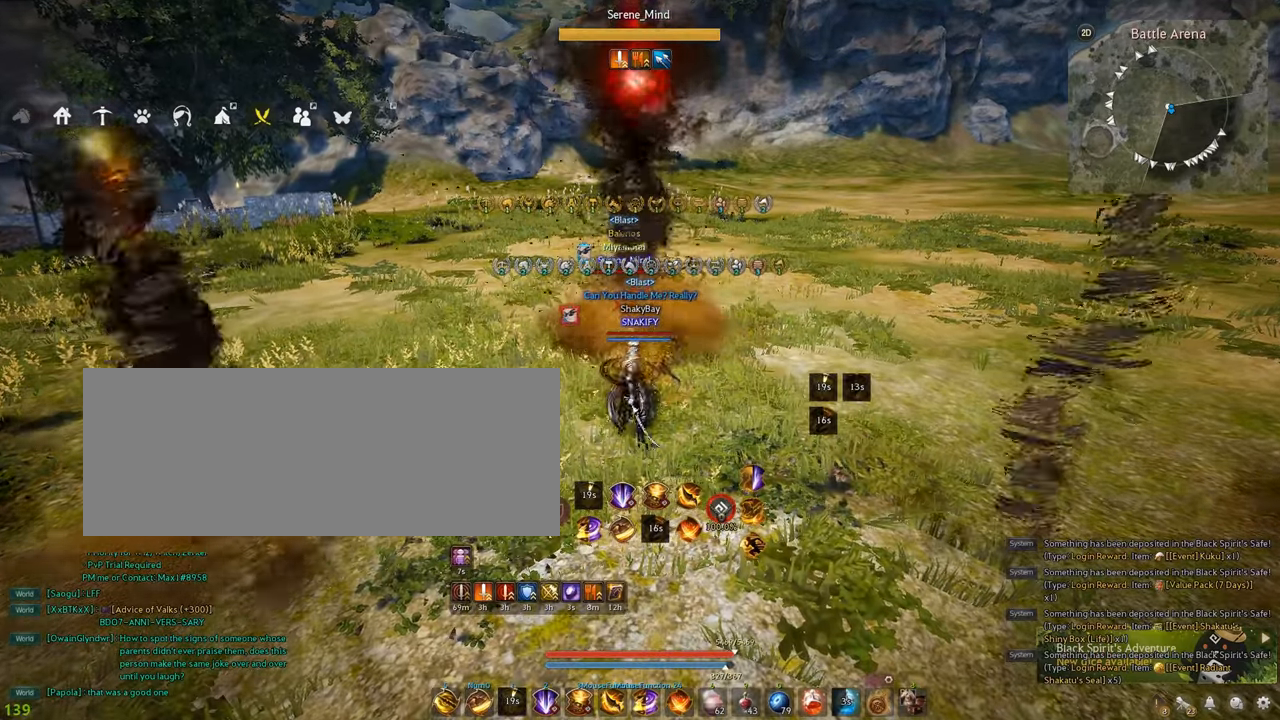
{"keys": ["d", "shift"], "mouse": [], "events": [[134, "q", "up"], [134, "shift", "up"], [217, "shift", "down"], [250, "d", "down"]]}
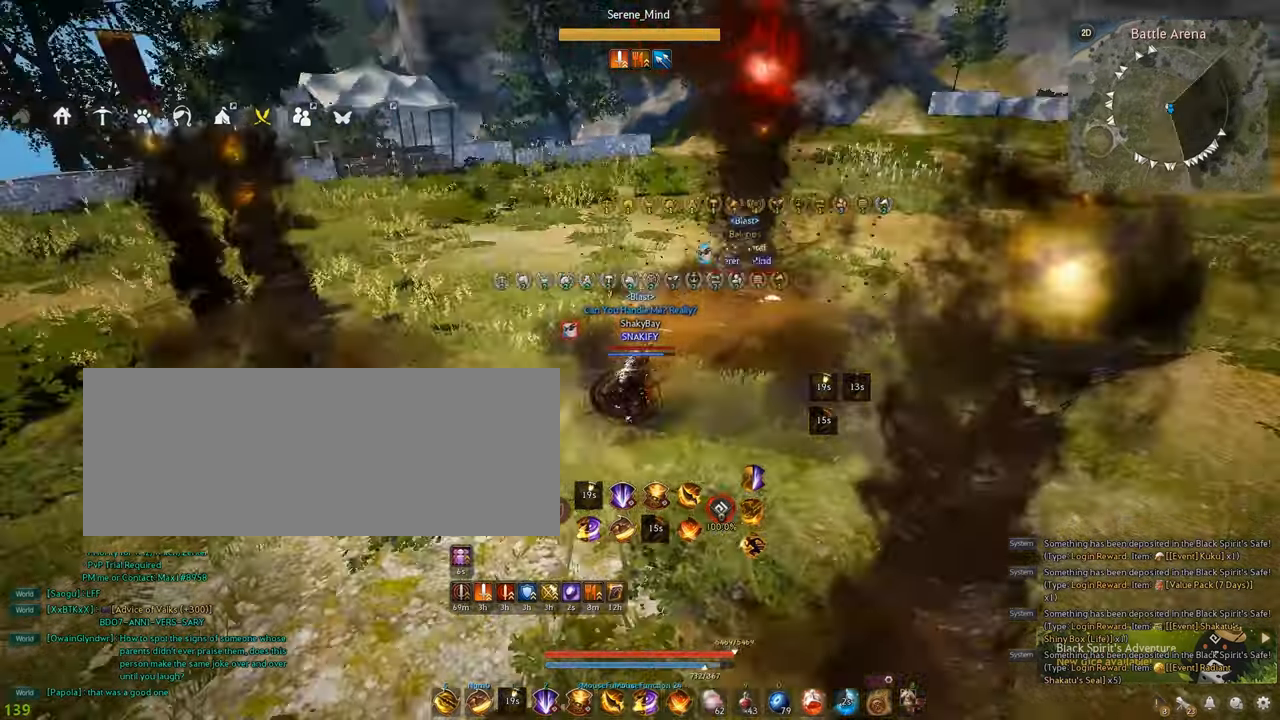
{"keys": [], "mouse": ["right"], "events": [[117, "d", "up"], [117, "shift", "up"], [300, "mouse_right", "down"]]}
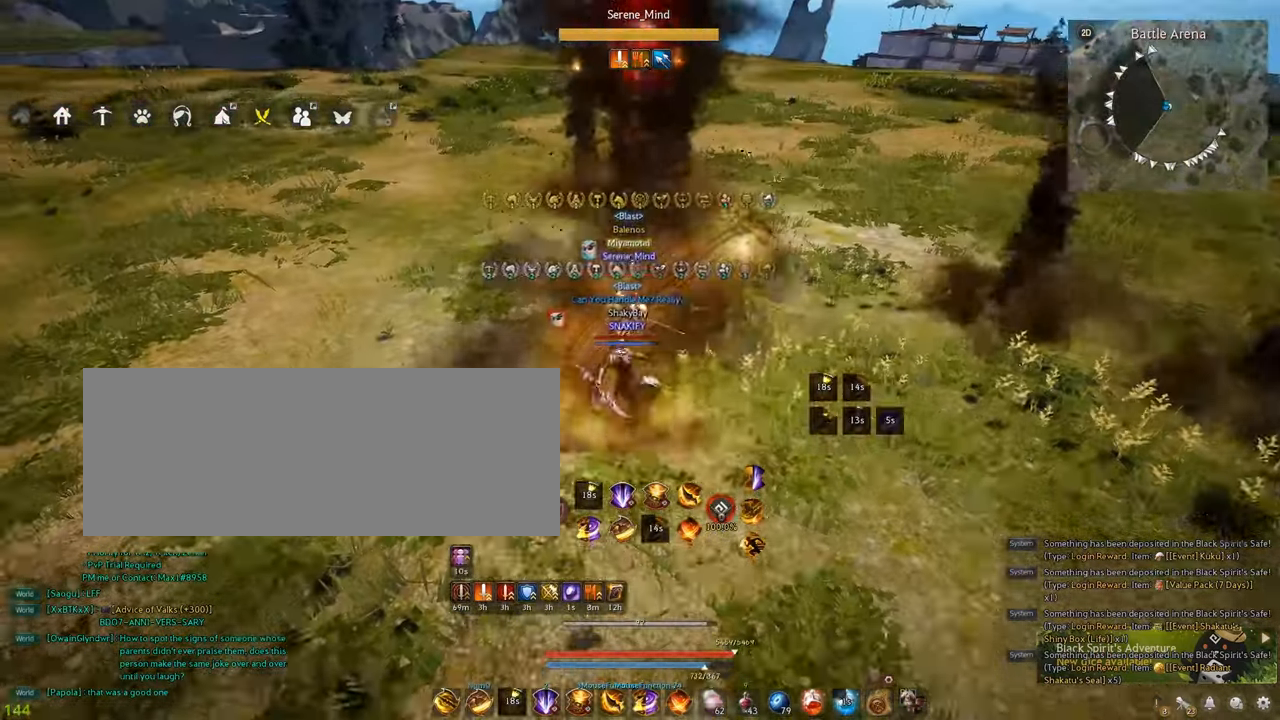
{"keys": ["s"], "mouse": [], "events": [[17, "mouse_right", "up"], [50, "s", "down"], [150, "mouse_left", "down"], [400, "mouse_left", "up"]]}
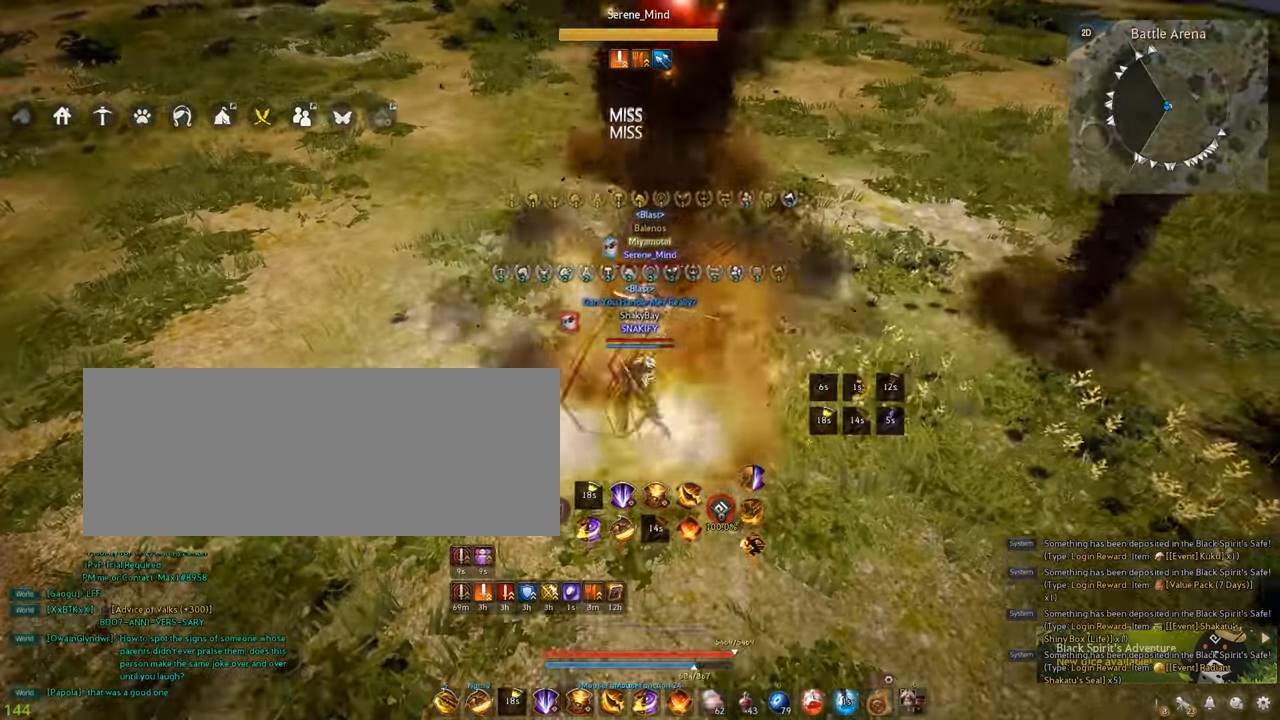
{"keys": ["f", "shift"], "mouse": [], "events": [[17, "s", "up"], [67, "shift", "down"], [100, "f", "down"]]}
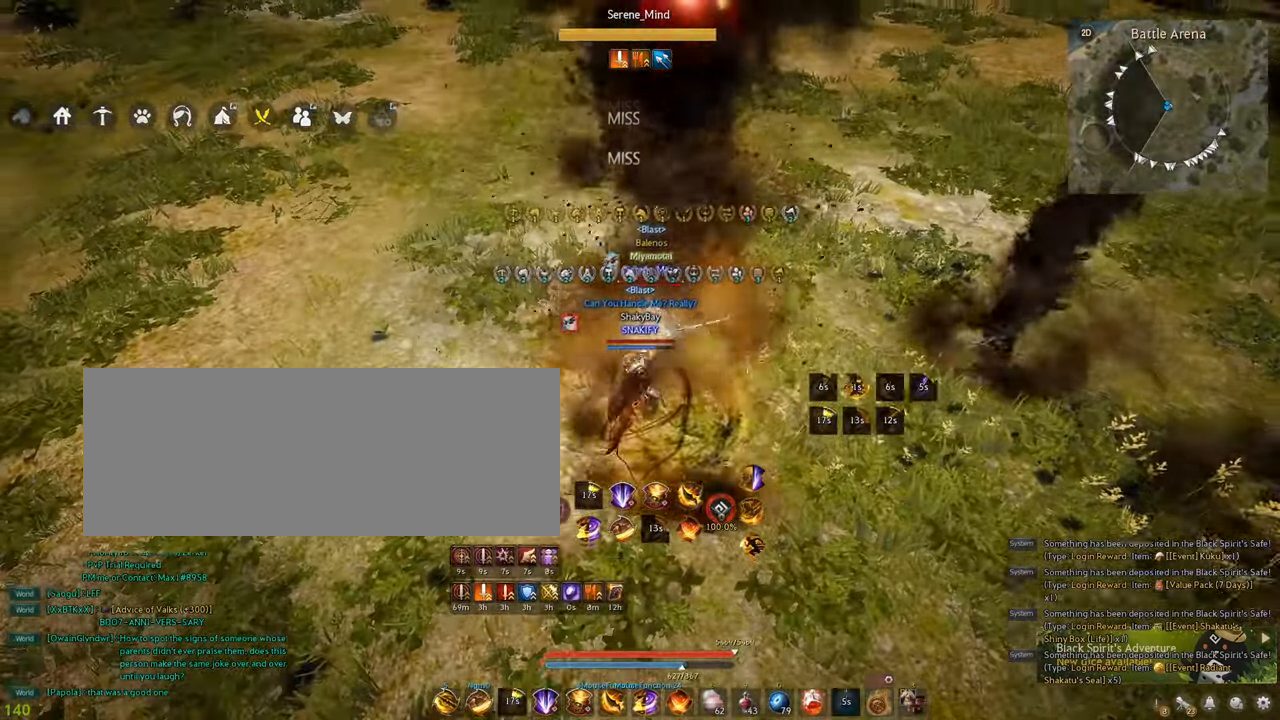
{"keys": ["f", "shift"], "mouse": [], "events": []}
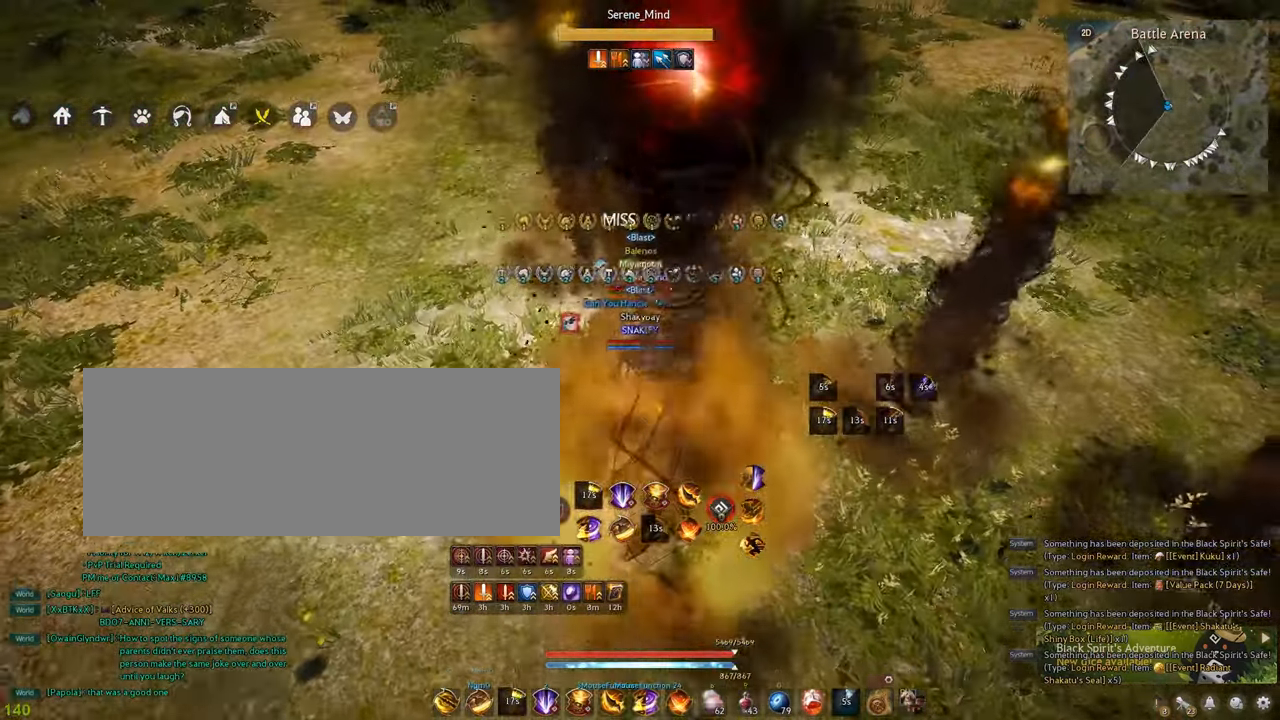
{"keys": [], "mouse": [], "events": [[384, "shift", "up"], [400, "f", "up"]]}
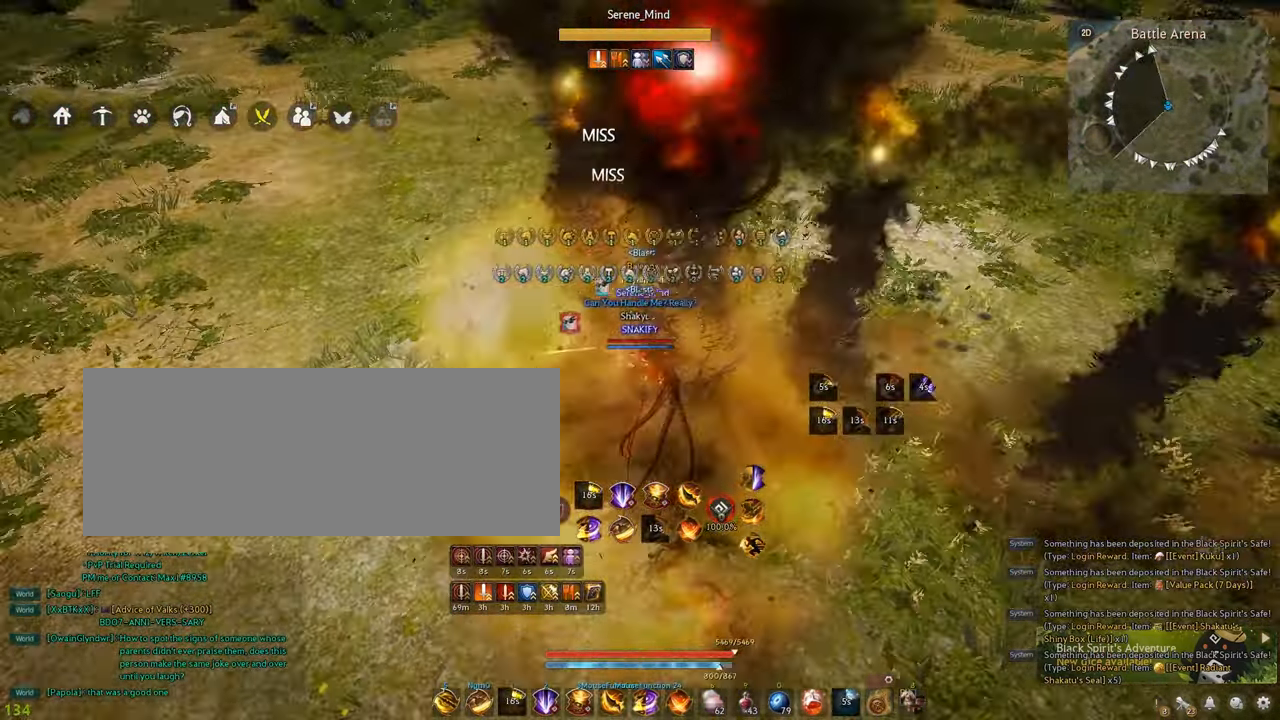
{"keys": ["shift"], "mouse": ["right"], "events": [[34, "space", "down"], [167, "space", "up"], [217, "shift", "down"], [250, "mouse_right", "down"]]}
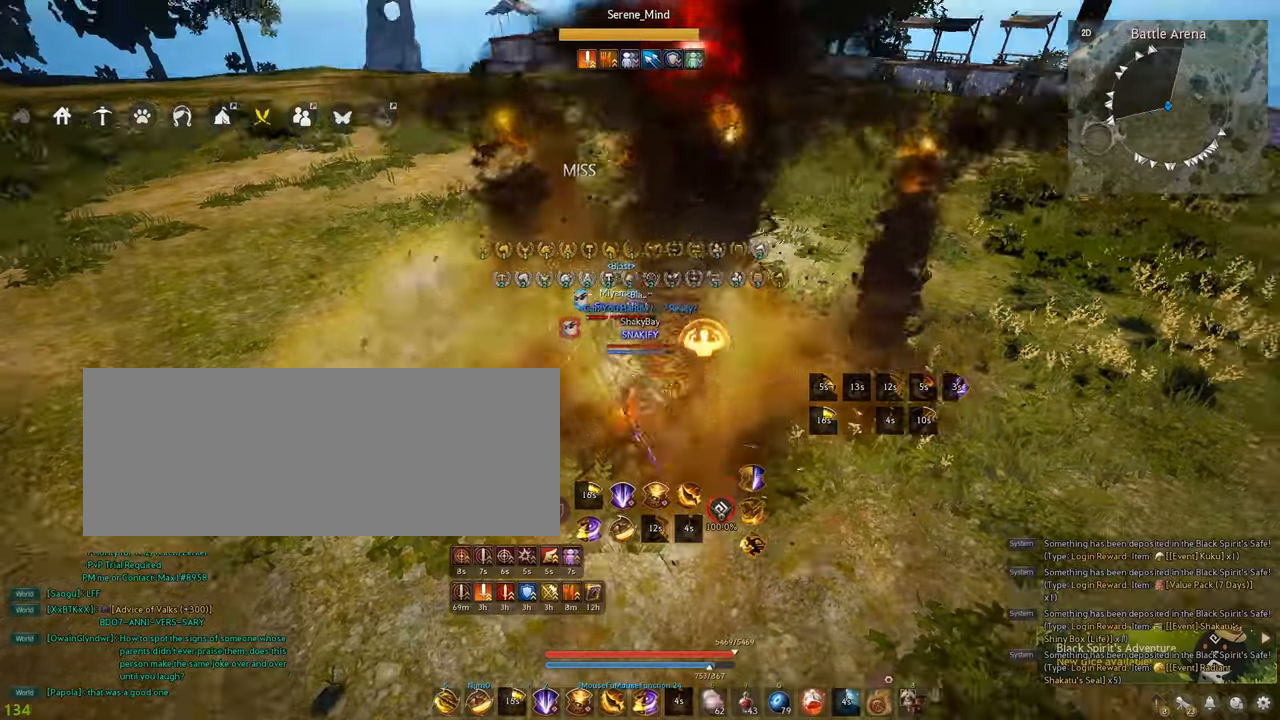
{"keys": ["shift"], "mouse": ["right"], "events": []}
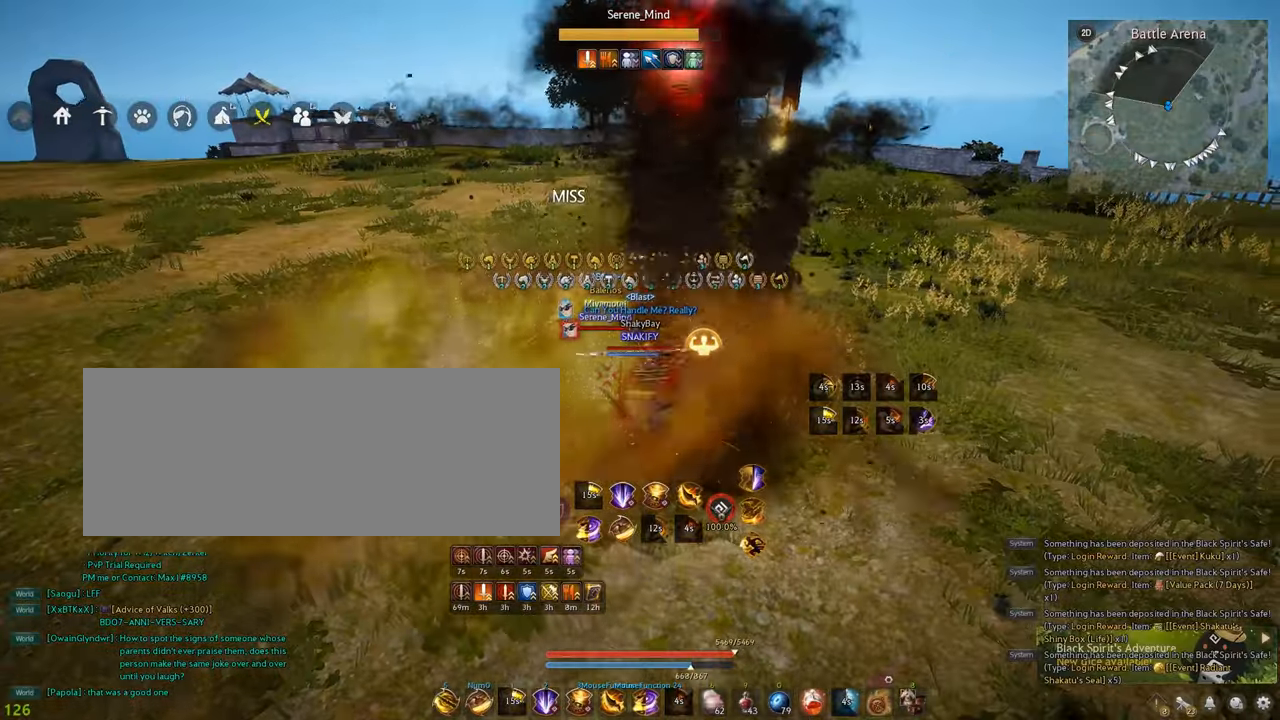
{"keys": [], "mouse": ["left"], "events": [[184, "mouse_right", "up"], [217, "mouse_left", "down"], [267, "shift", "up"]]}
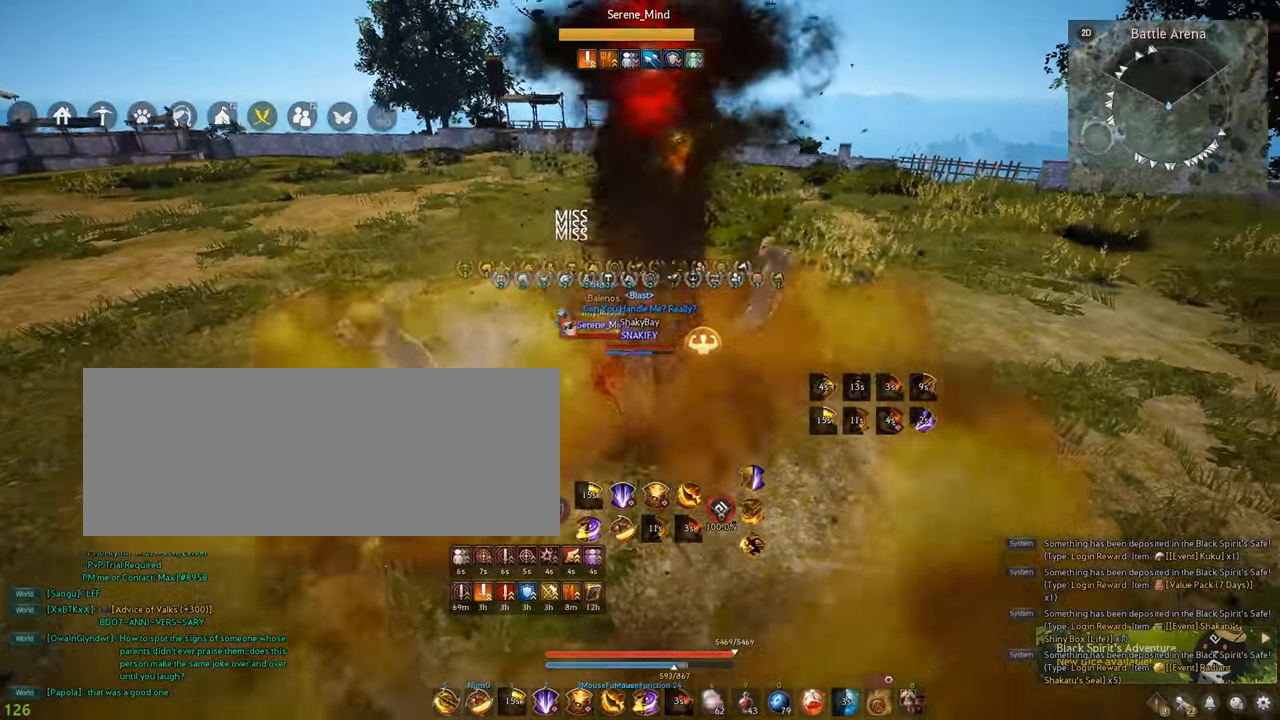
{"keys": [], "mouse": ["left"], "events": []}
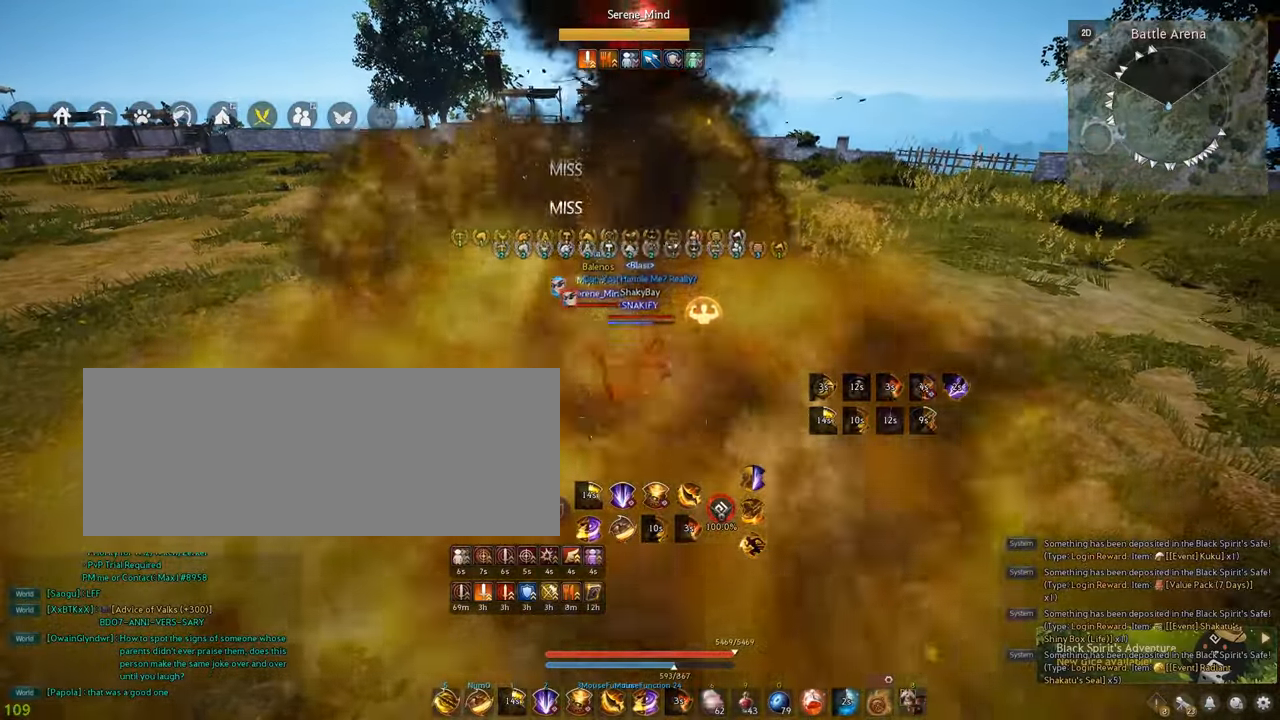
{"keys": [], "mouse": [], "events": [[434, "mouse_left", "up"]]}
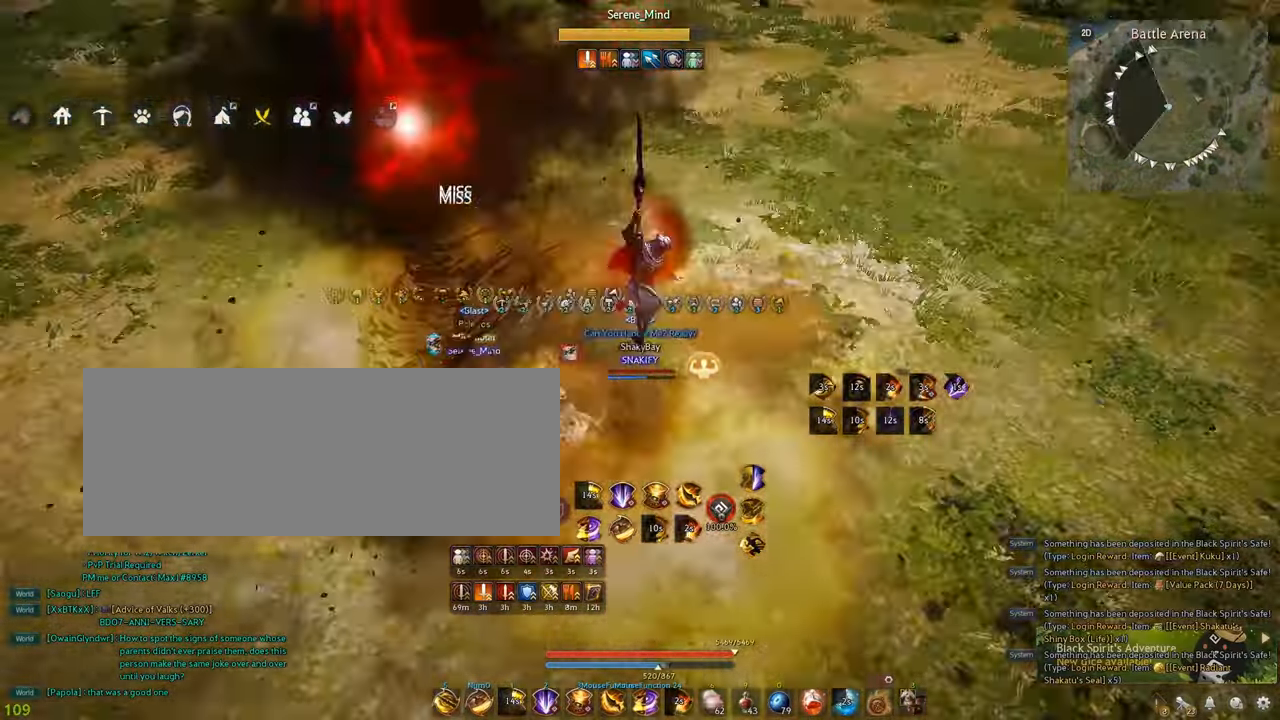
{"keys": [], "mouse": [], "events": []}
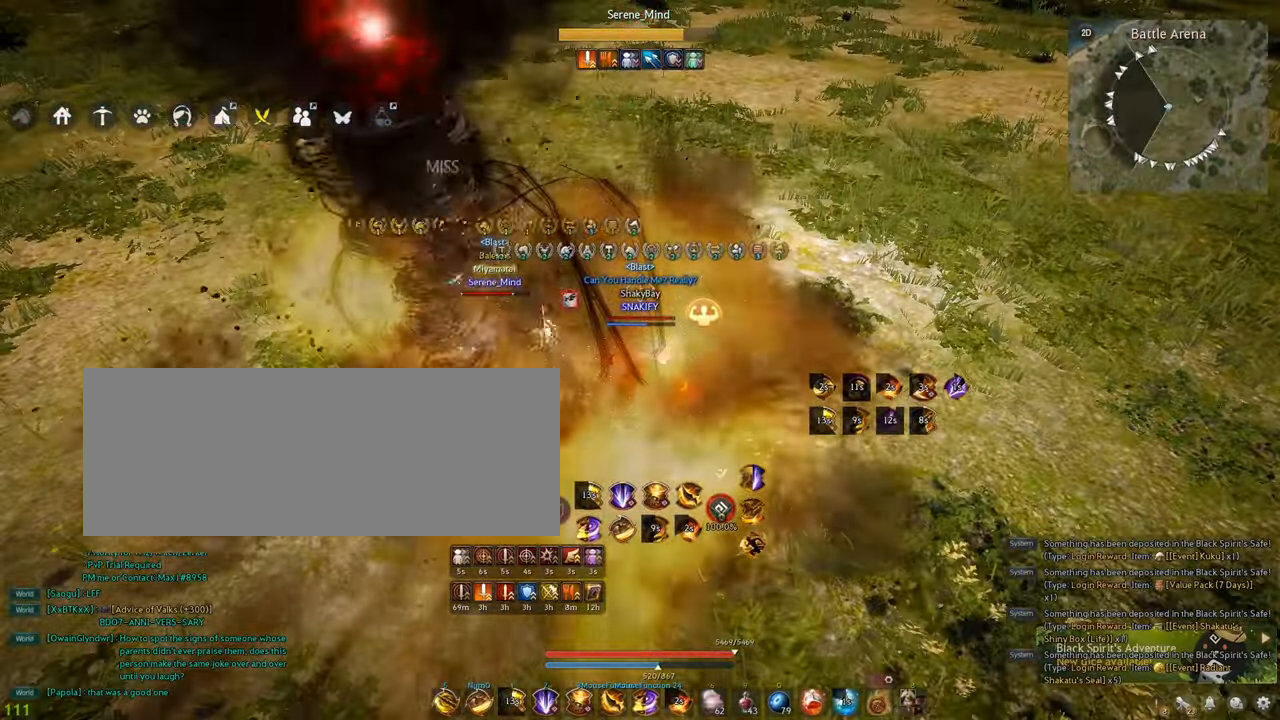
{"keys": ["a", "shift"], "mouse": [], "events": [[367, "shift", "down"], [384, "a", "down"]]}
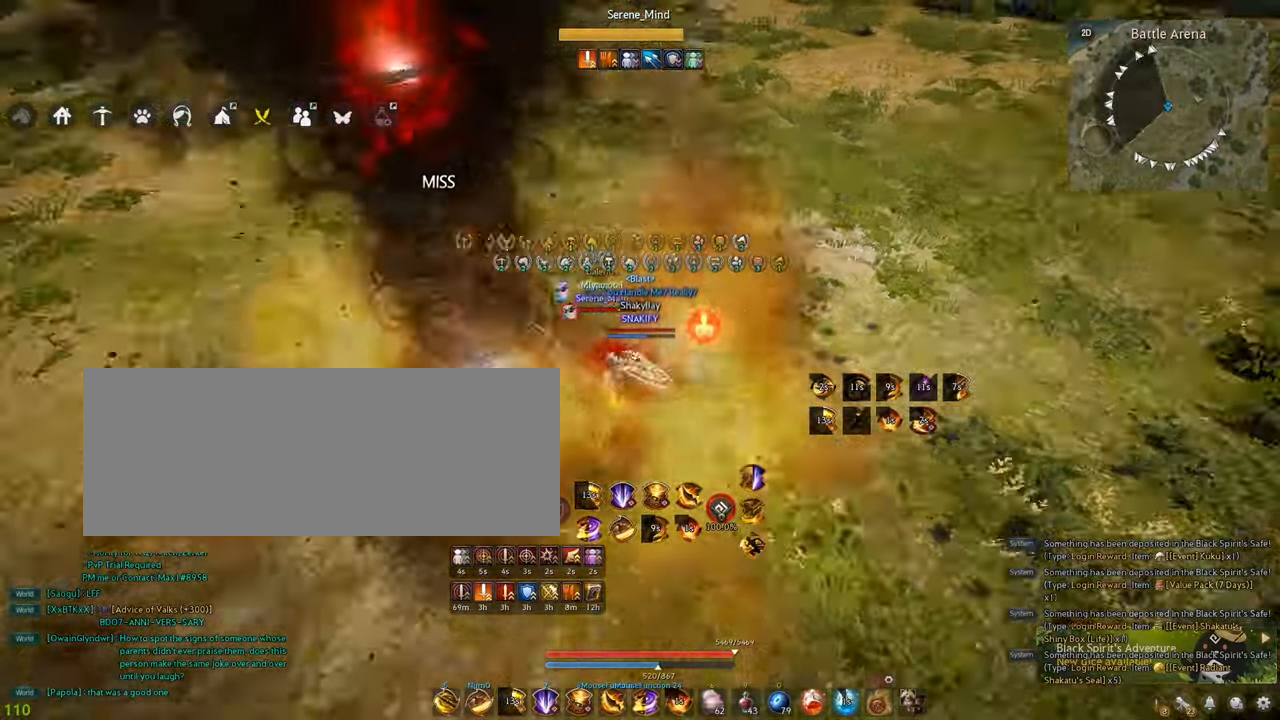
{"keys": [], "mouse": [], "events": [[34, "a", "up"], [50, "shift", "up"]]}
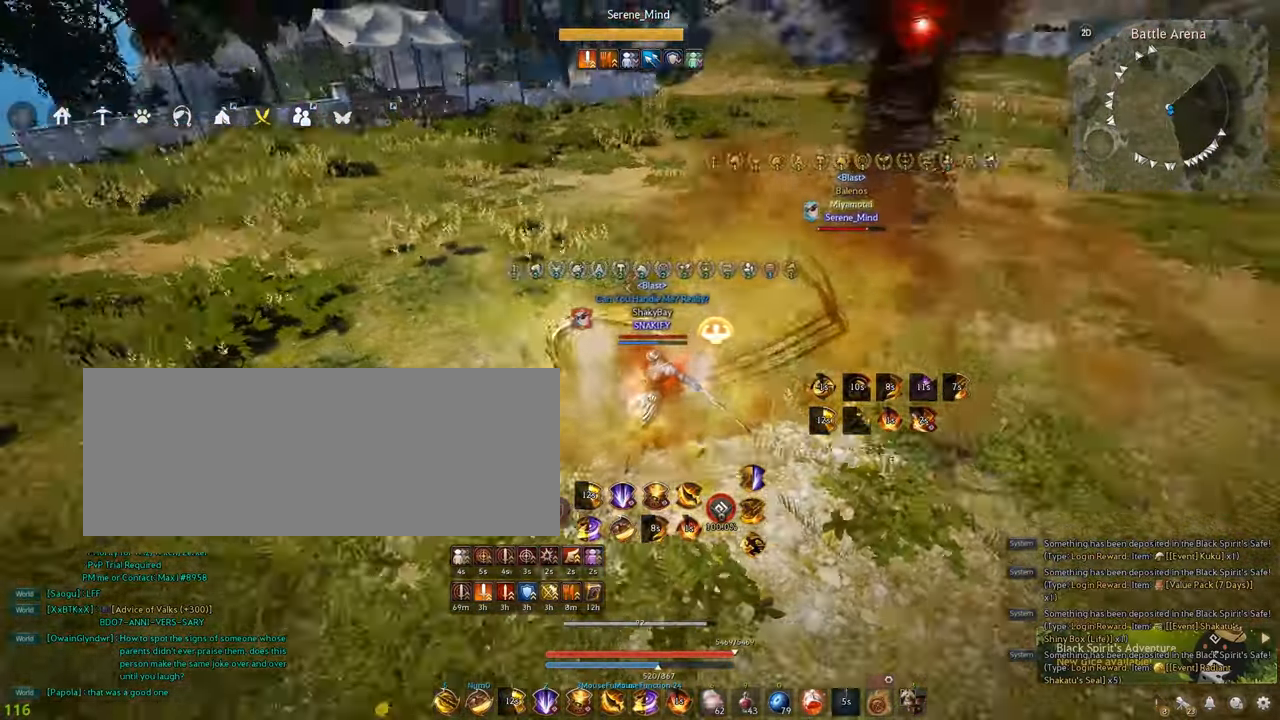
{"keys": [], "mouse": [], "events": []}
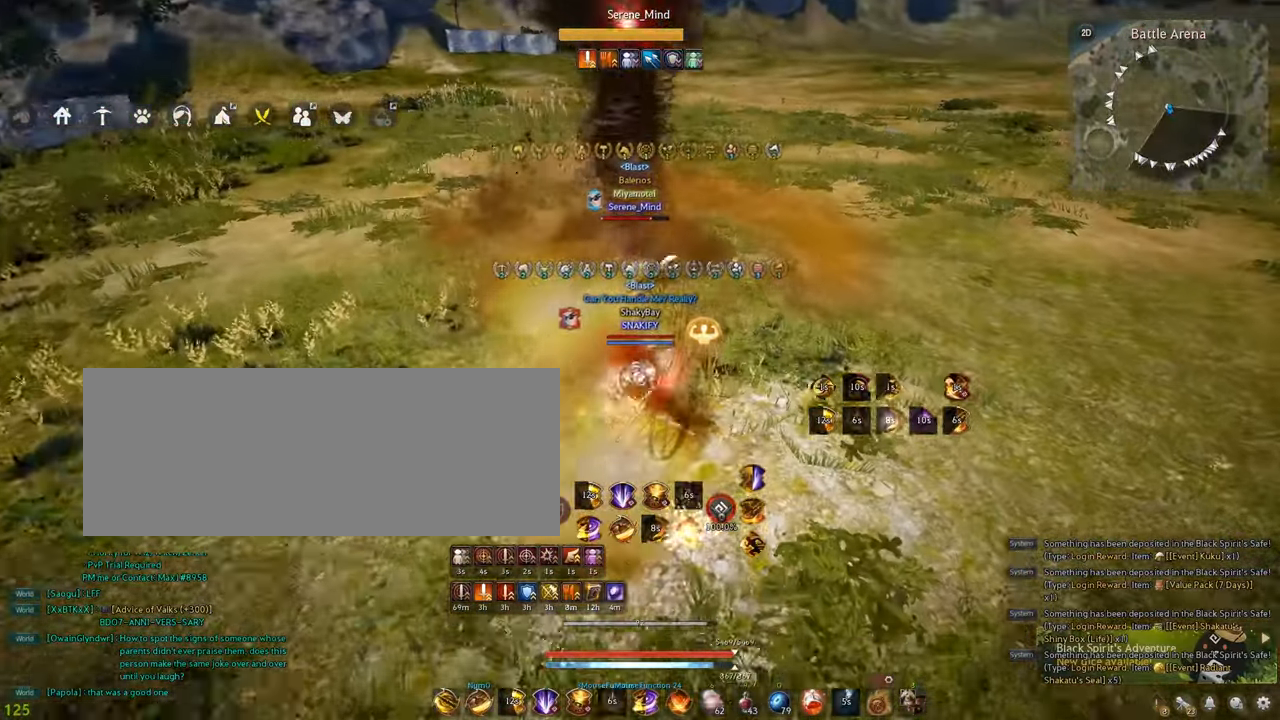
{"keys": [], "mouse": [], "events": []}
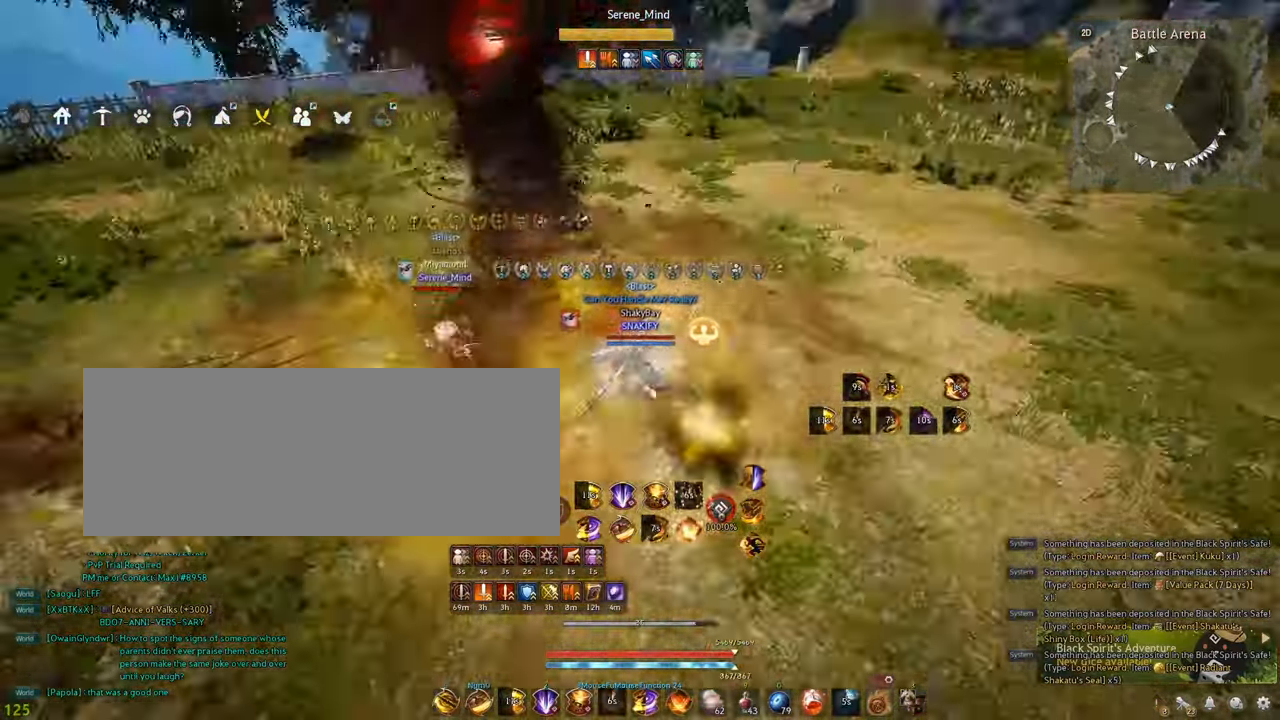
{"keys": ["s"], "mouse": [], "events": [[34, "s", "down"], [67, "mouse_left", "down"], [467, "mouse_left", "up"]]}
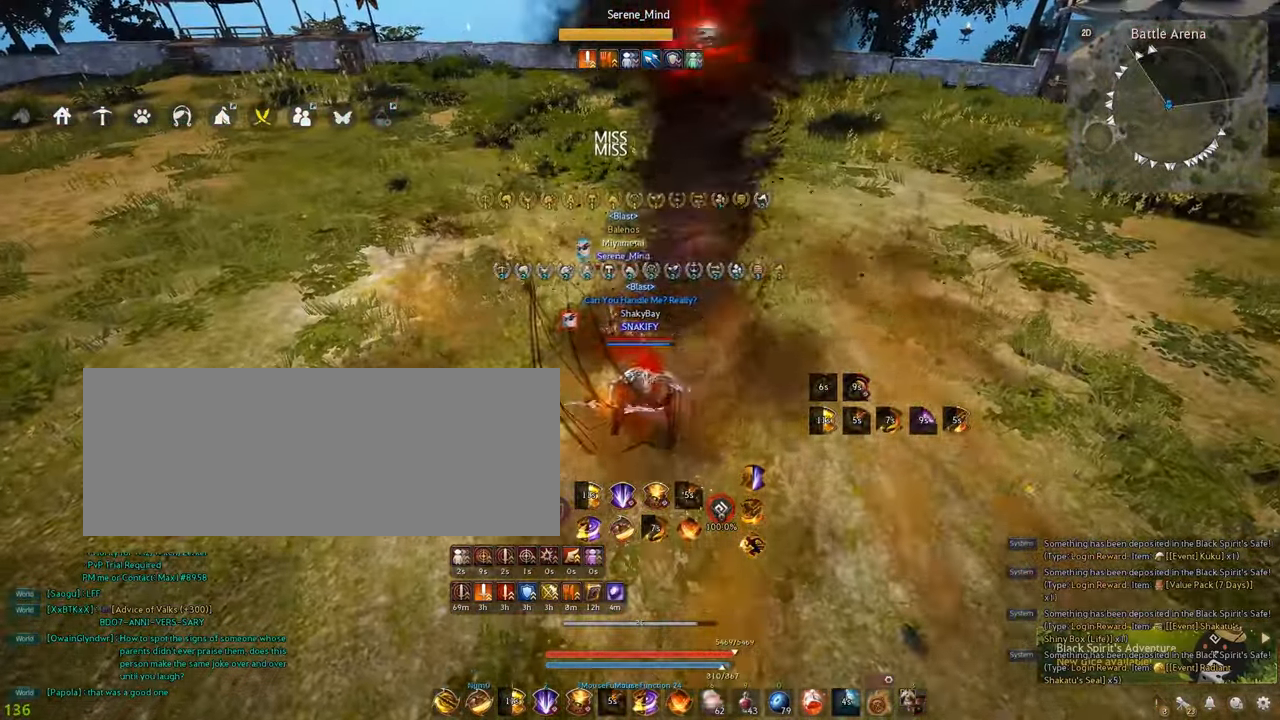
{"keys": ["f", "shift"], "mouse": [], "events": [[17, "s", "up"], [67, "shift", "down"], [134, "f", "down"]]}
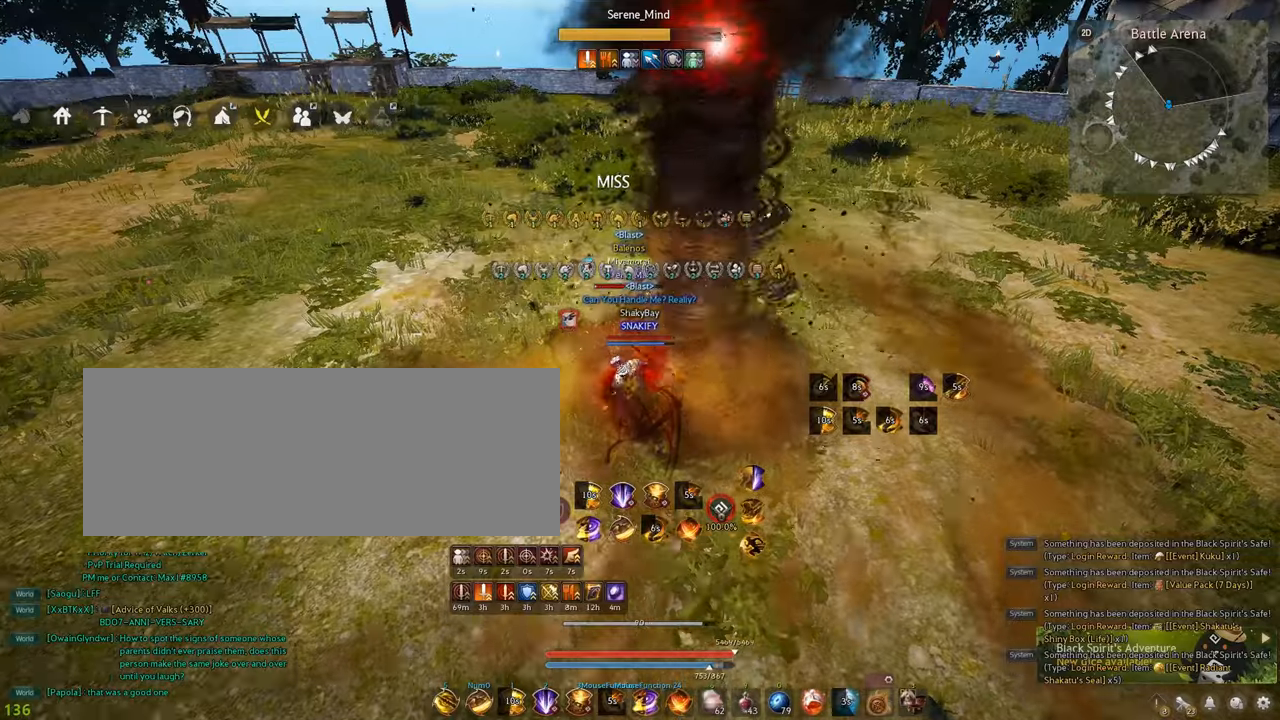
{"keys": ["f", "shift"], "mouse": [], "events": []}
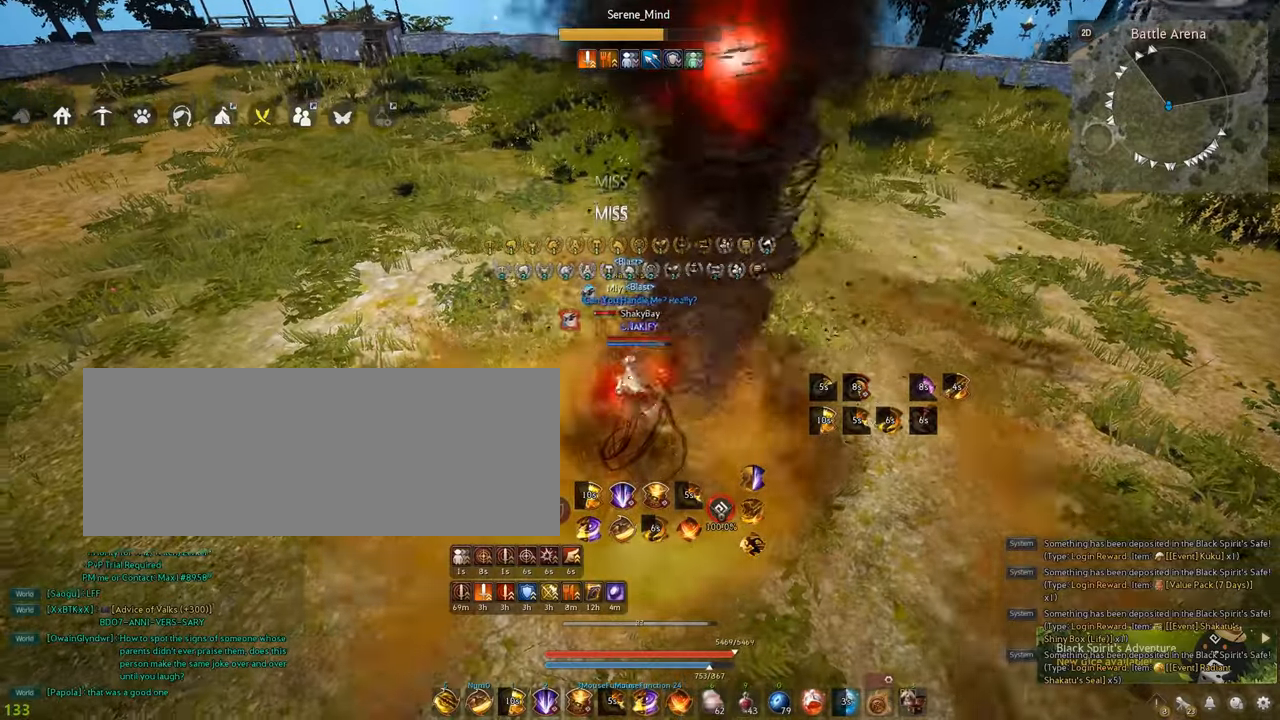
{"keys": ["s"], "mouse": ["right"], "events": [[167, "shift", "up"], [184, "f", "up"], [234, "s", "down"], [300, "mouse_right", "down"]]}
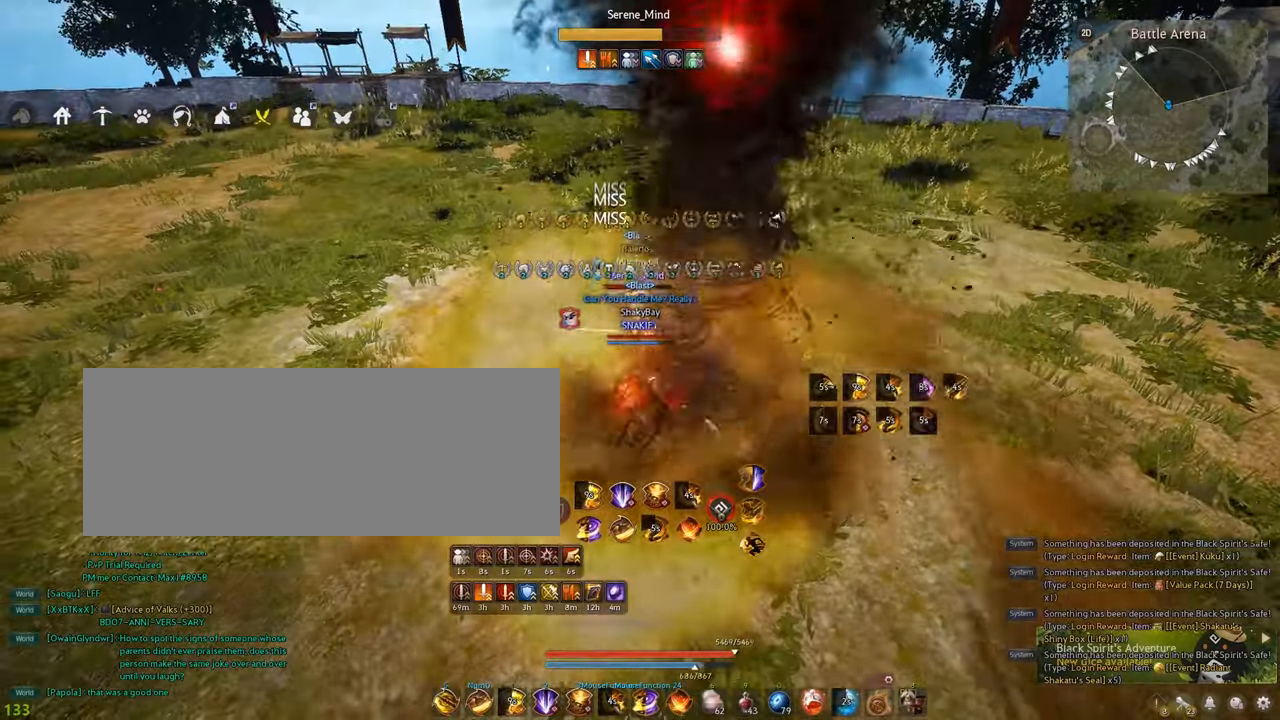
{"keys": [], "mouse": ["right"], "events": [[184, "s", "up"]]}
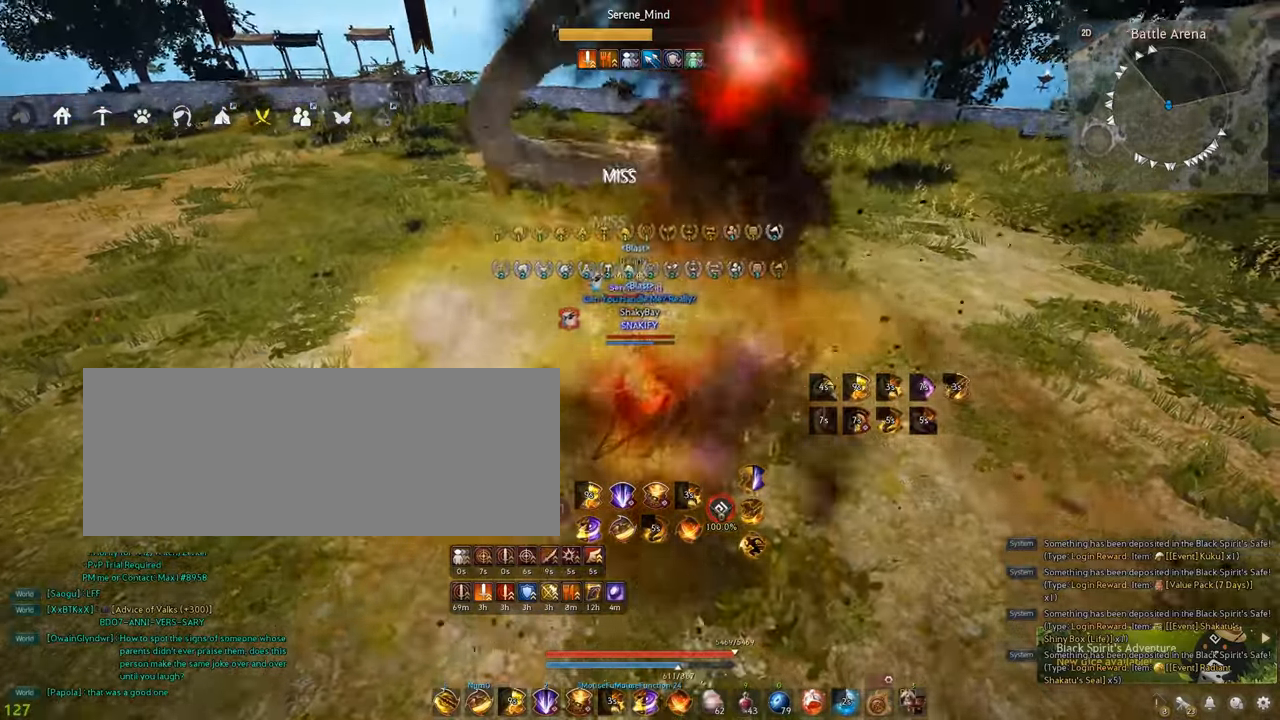
{"keys": [], "mouse": [], "events": [[500, "mouse_right", "up"]]}
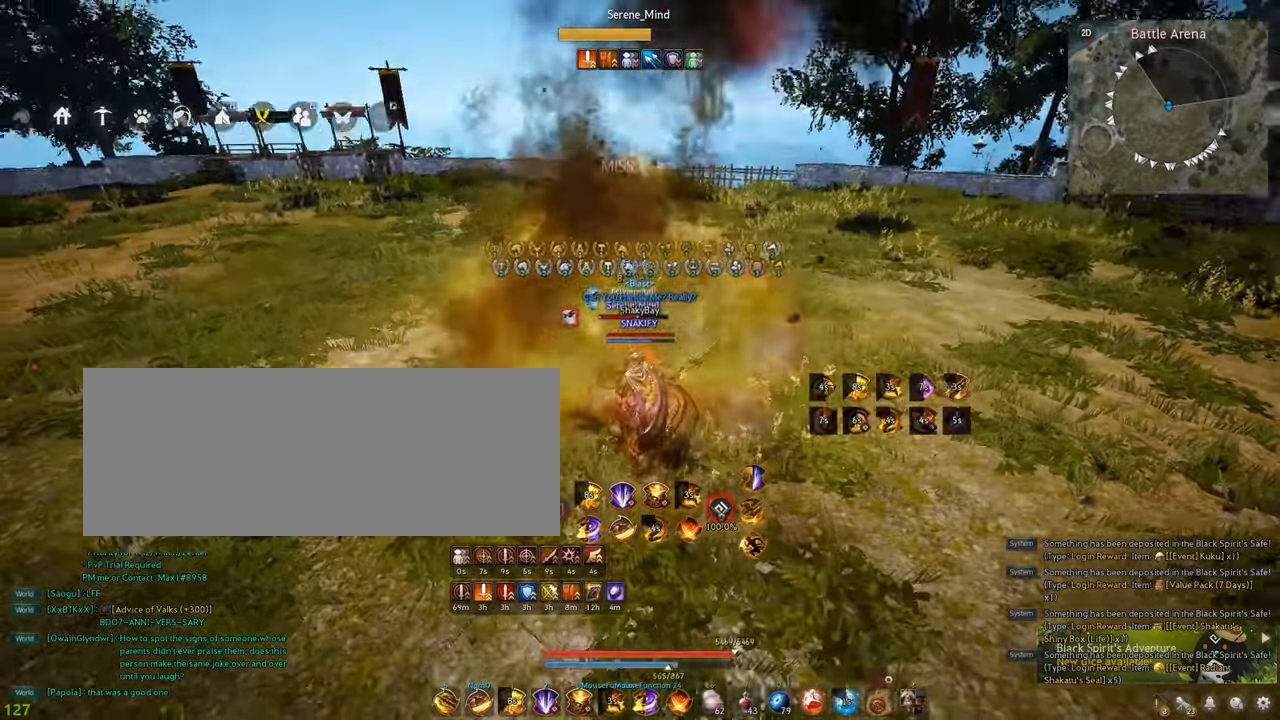
{"keys": ["f", "s"], "mouse": [], "events": [[100, "space", "down"], [300, "space", "up"], [384, "s", "down"], [417, "f", "down"]]}
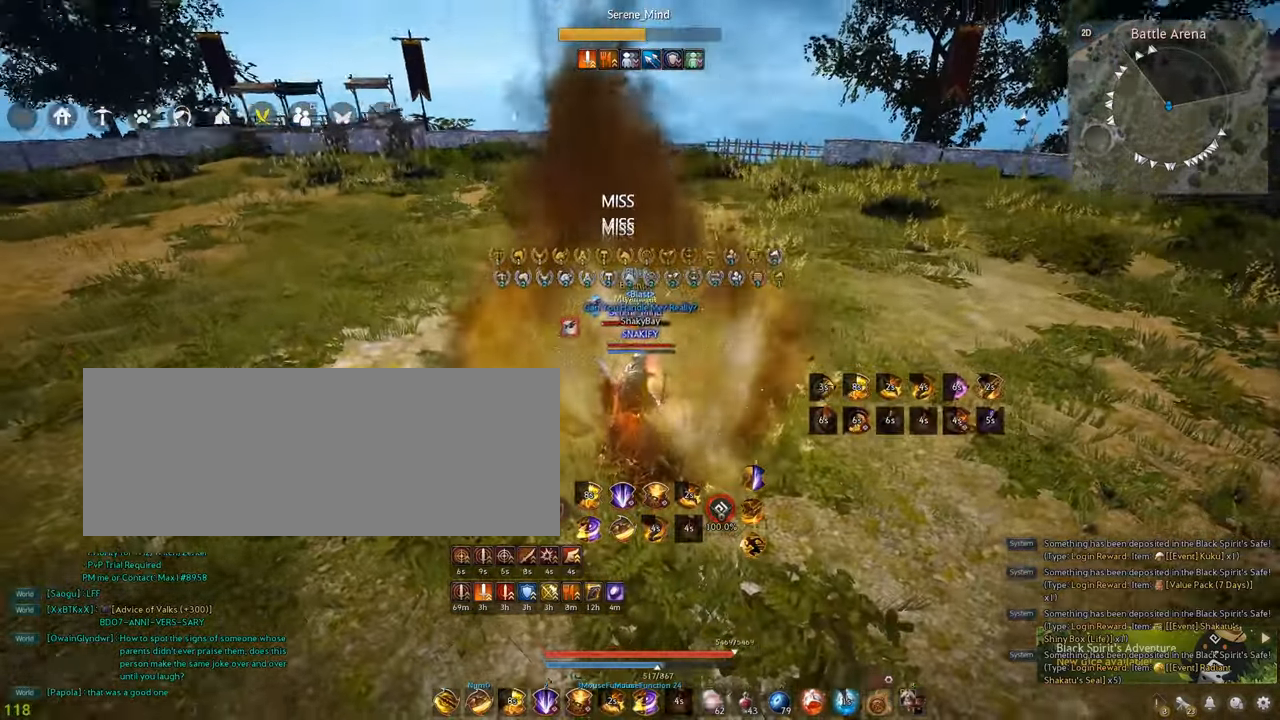
{"keys": [], "mouse": [], "events": [[184, "f", "up"], [217, "s", "up"]]}
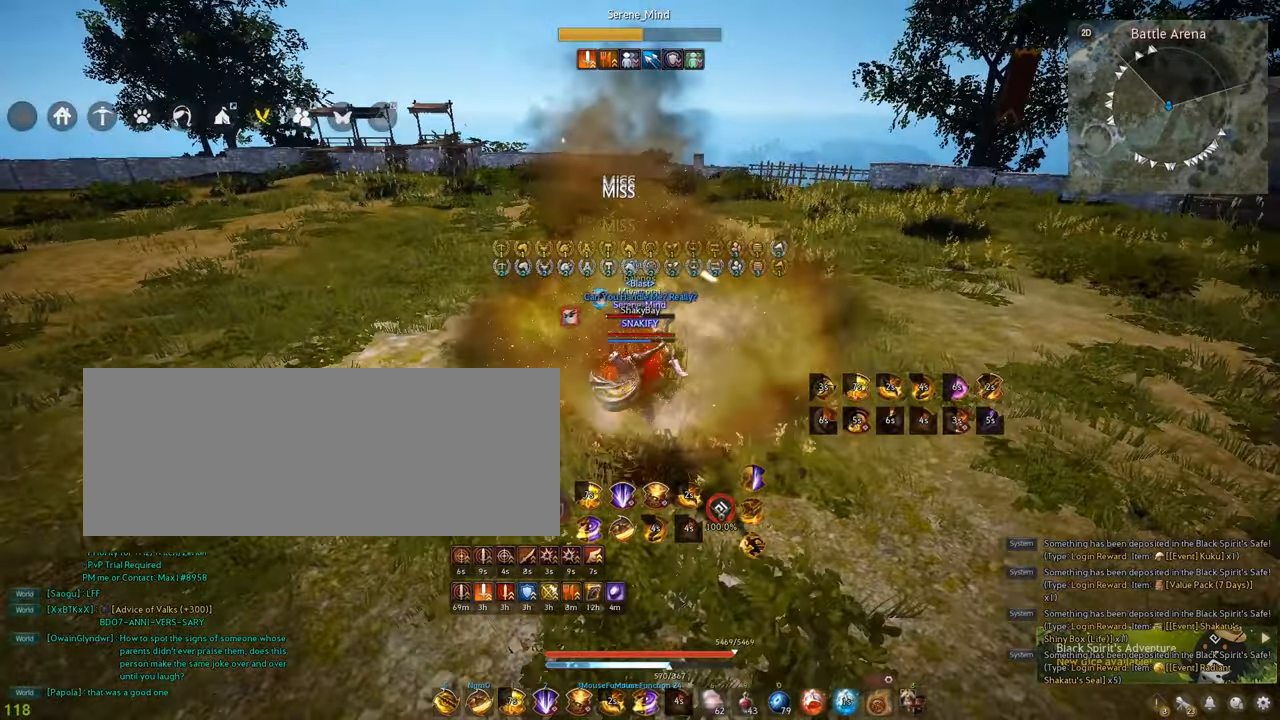
{"keys": ["shift"], "mouse": ["right"], "events": [[84, "mouse_left", "down"], [250, "mouse_left", "up"], [250, "shift", "down"], [334, "mouse_right", "down"]]}
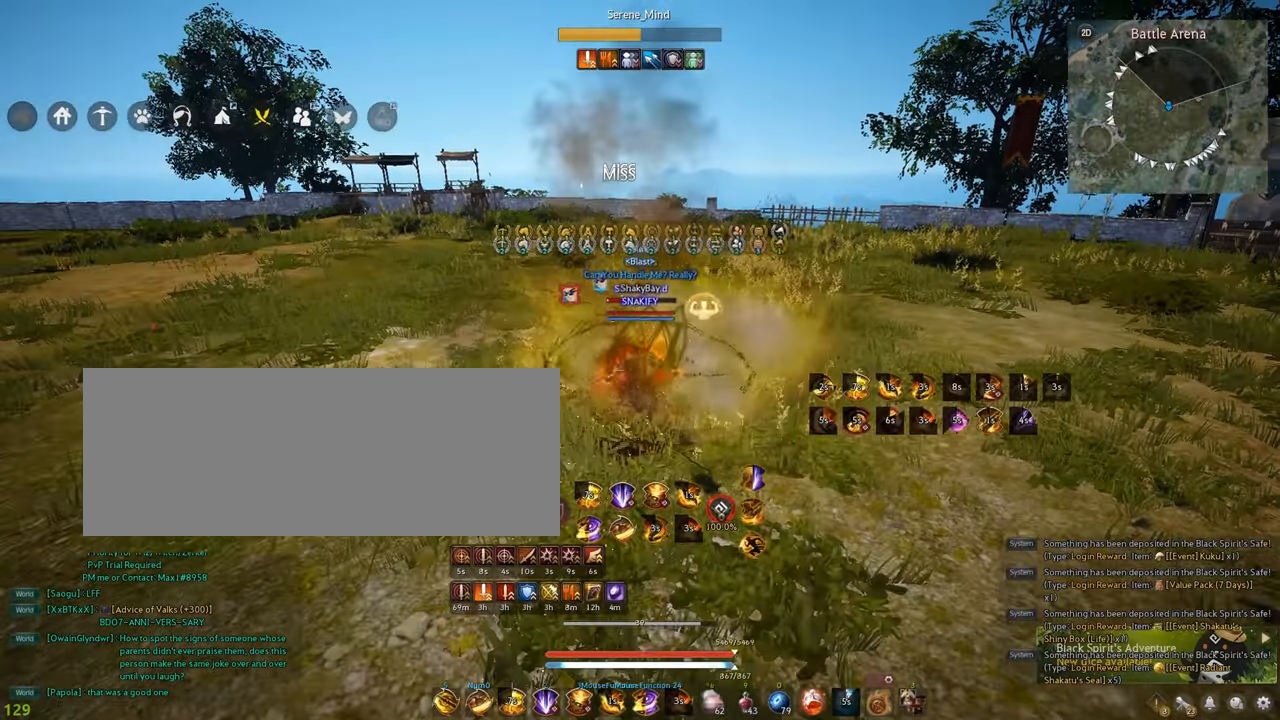
{"keys": ["shift"], "mouse": [], "events": [[267, "mouse_right", "up"]]}
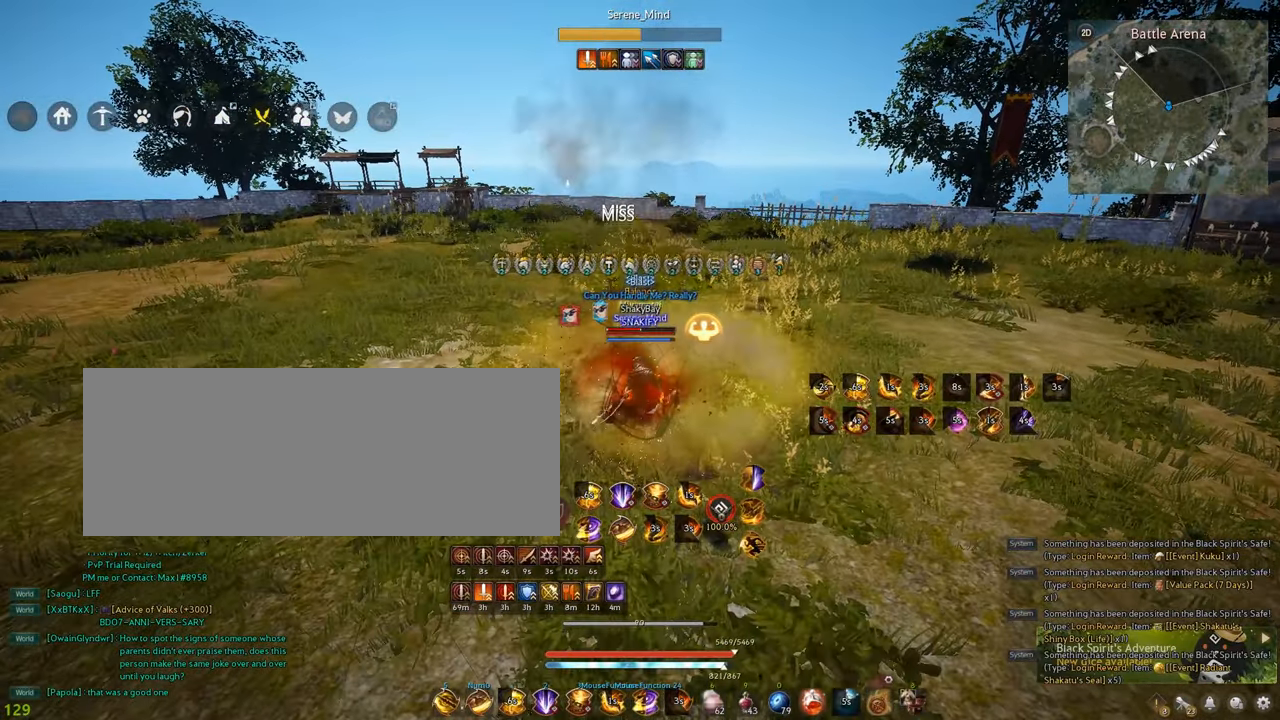
{"keys": ["shift"], "mouse": [], "events": []}
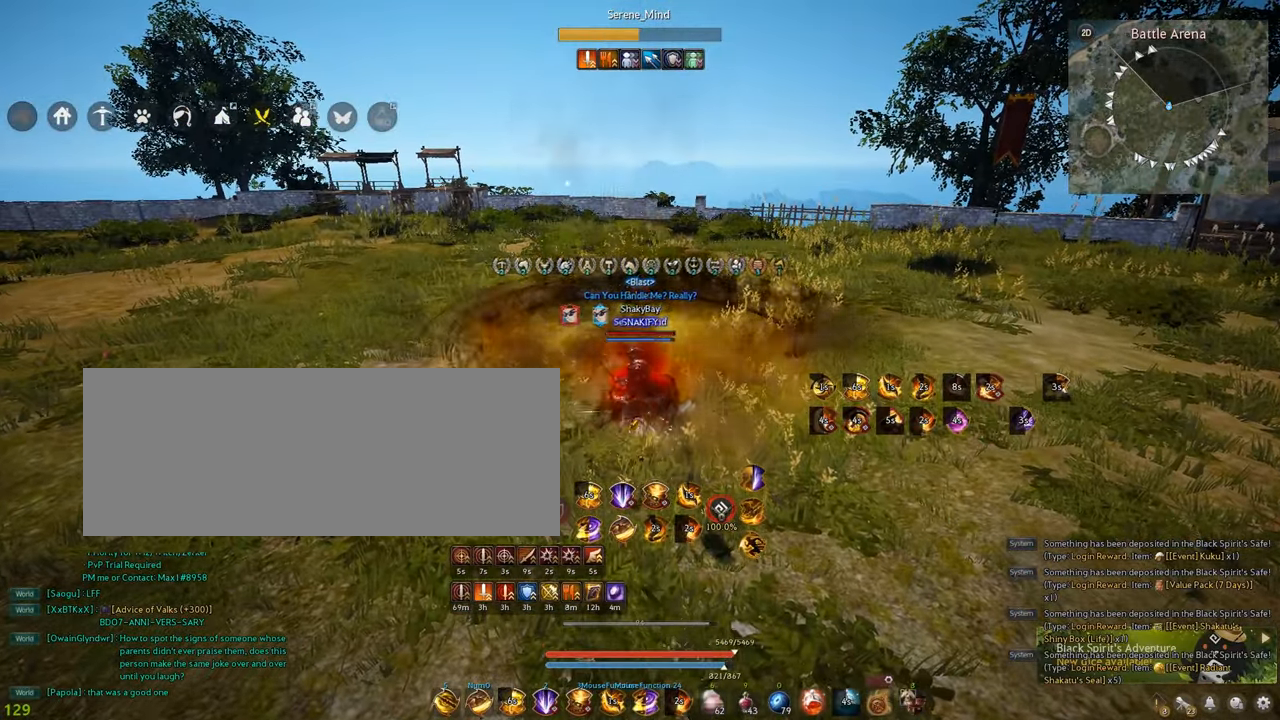
{"keys": [], "mouse": [], "events": [[134, "d", "down"], [234, "shift", "up"], [250, "d", "up"]]}